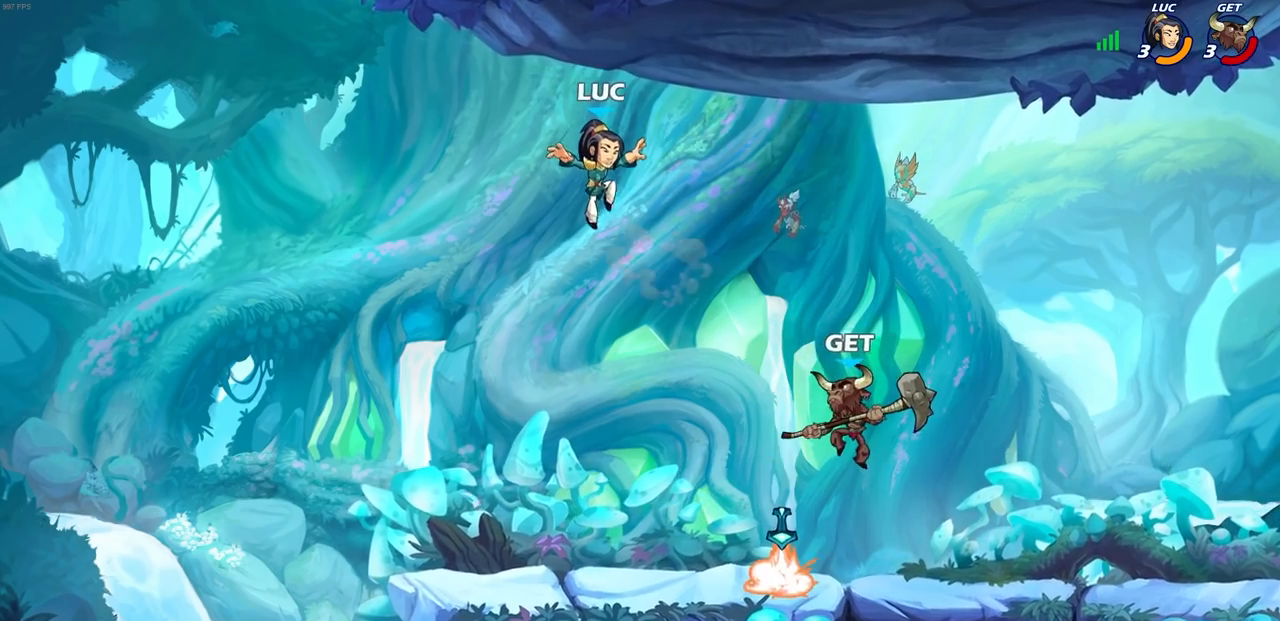
Gameplay with a controller (PlayStation layout); each line is a JSON object with the inputs held at the frame after it. "events" lists button and stick changes between this image and that frame as [ms after this image, input, new state], when the widget could be followed in between.
{"buttons": [], "left_stick": "up-right", "right_stick": "center", "events": [[33, "left_stick", "down-left"], [183, "left_stick", "left"], [400, "left_stick", "up-right"]]}
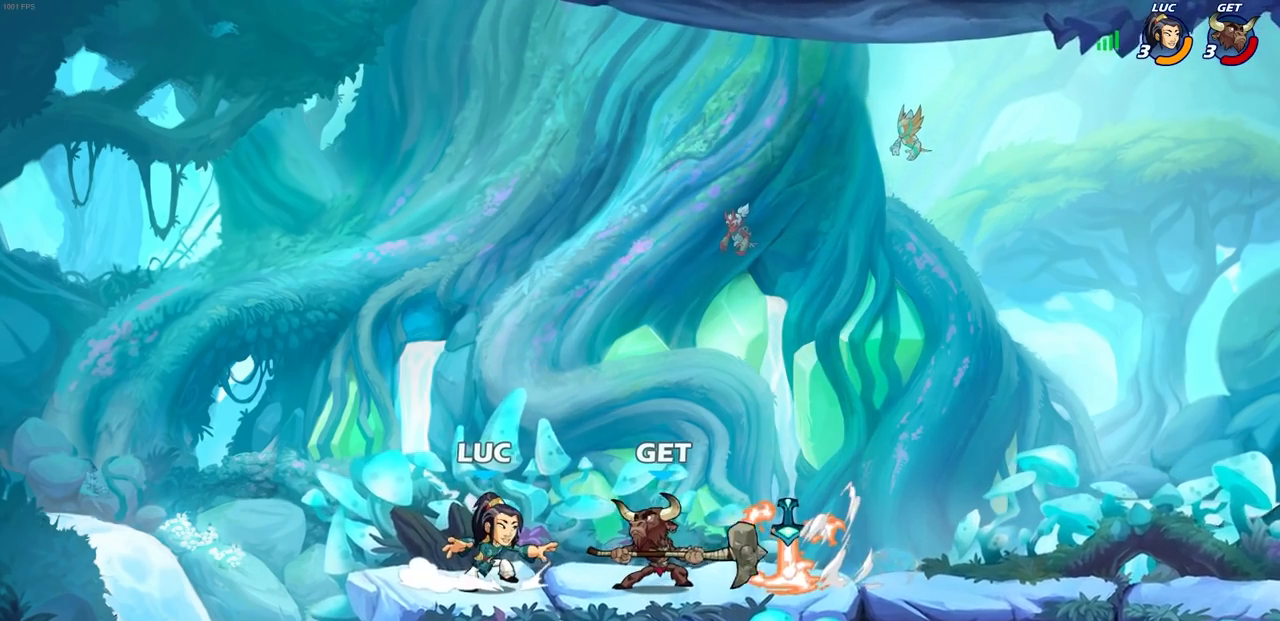
{"buttons": ["CROSS"], "left_stick": "up-right", "right_stick": "center", "events": [[50, "left_stick", "up-left"], [333, "CROSS", "down"], [333, "left_stick", "up-right"]]}
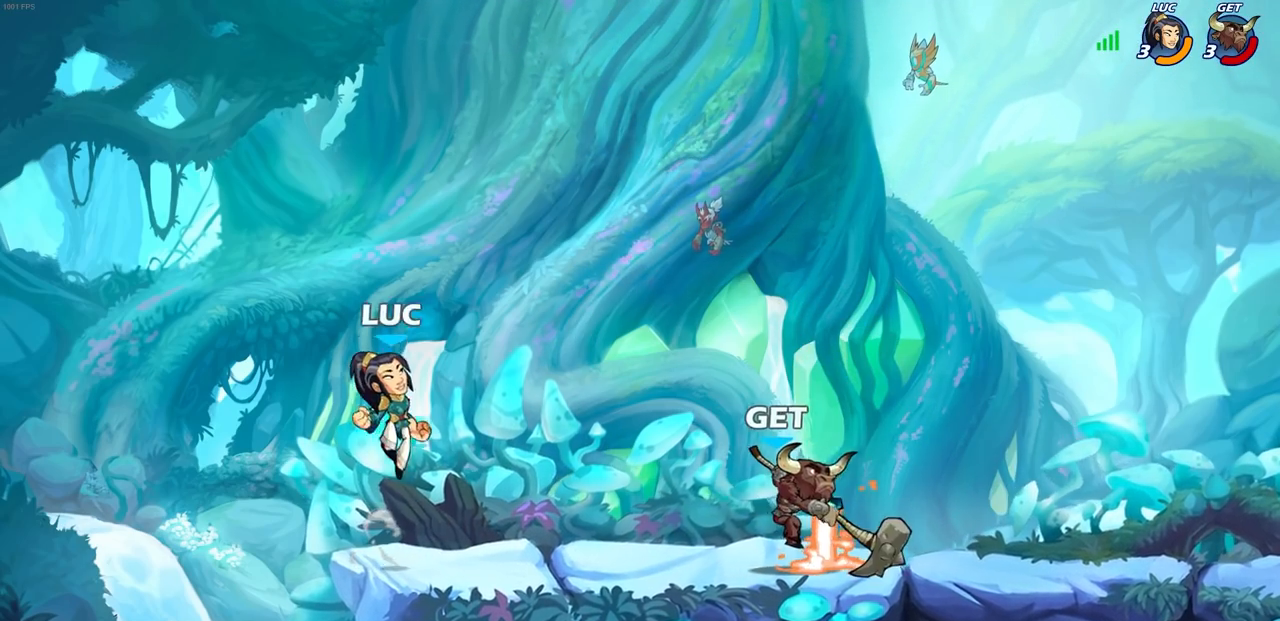
{"buttons": [], "left_stick": "right", "right_stick": "center", "events": [[17, "CROSS", "up"], [83, "left_stick", "right"], [367, "CROSS", "down"], [433, "CROSS", "up"]]}
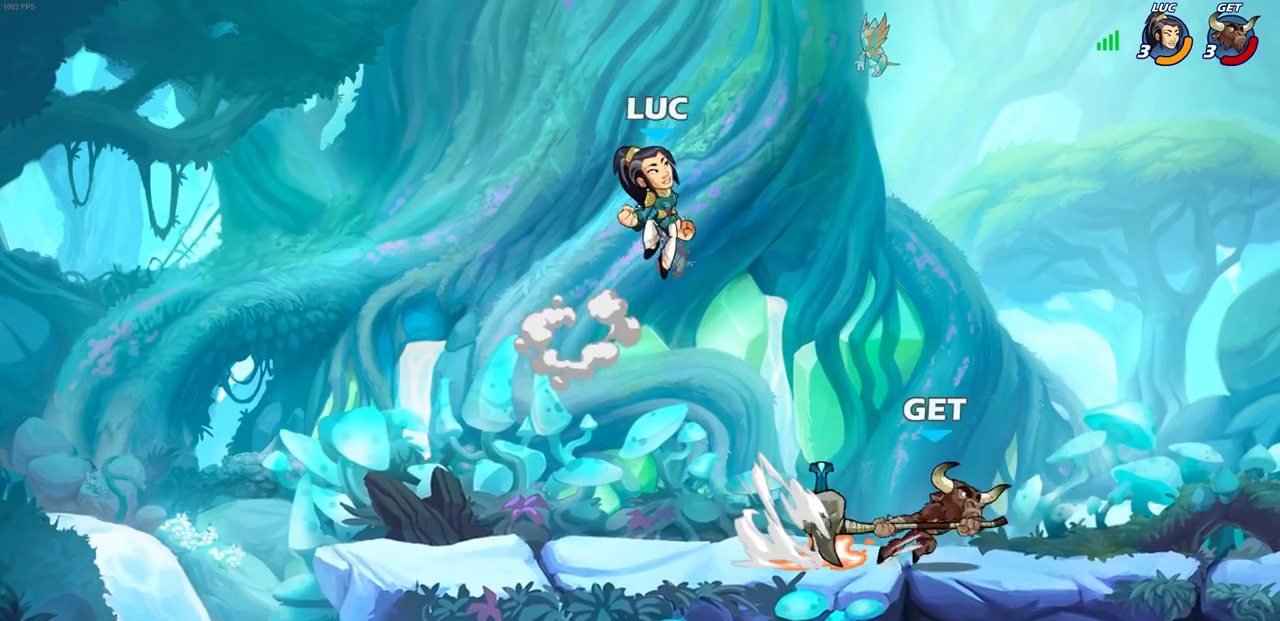
{"buttons": ["SQUARE"], "left_stick": "down-left", "right_stick": "center", "events": [[17, "R2", "down"], [33, "R1", "down"], [250, "R1", "up"], [333, "R2", "up"], [350, "left_stick", "down-left"], [417, "SQUARE", "down"]]}
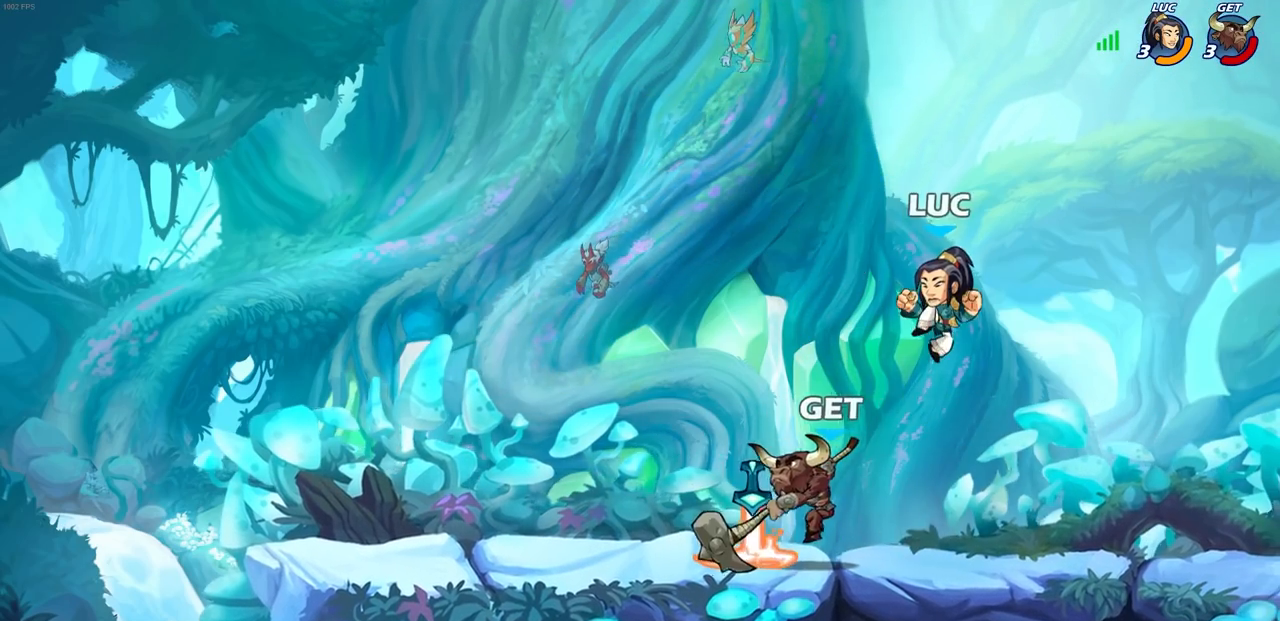
{"buttons": [], "left_stick": "center", "right_stick": "center", "events": [[17, "SQUARE", "up"], [33, "left_stick", "center"]]}
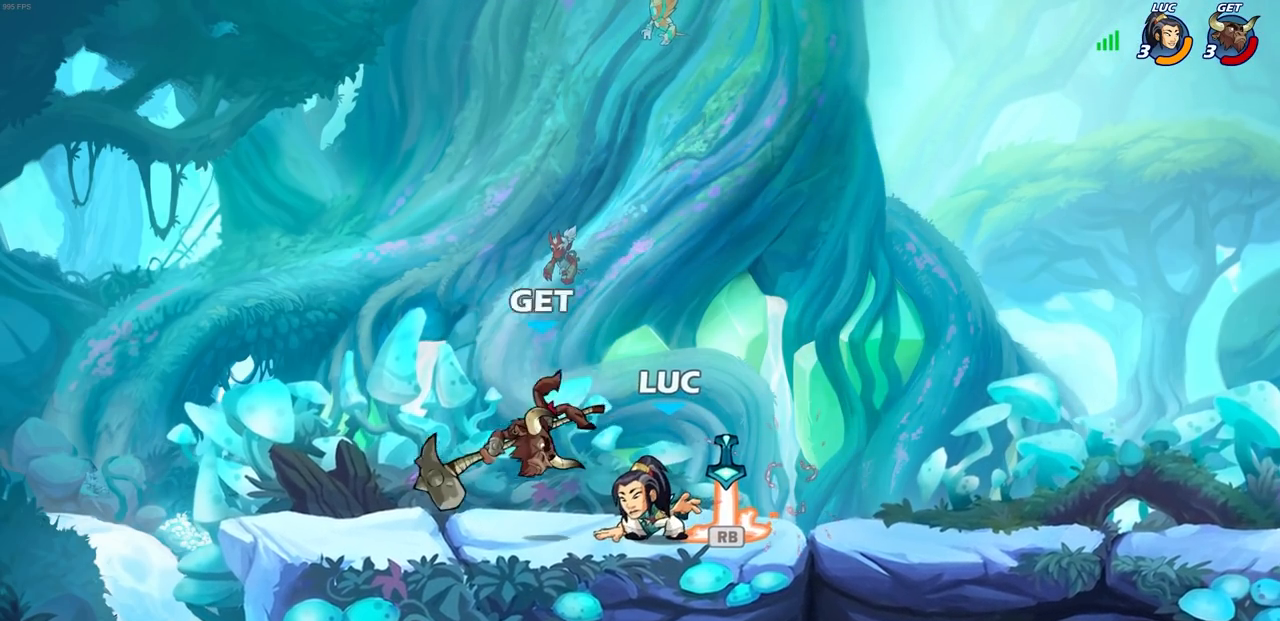
{"buttons": [], "left_stick": "down", "right_stick": "center", "events": [[150, "R1", "down"], [217, "CROSS", "down"], [283, "R1", "up"], [350, "CROSS", "up"], [450, "left_stick", "down"]]}
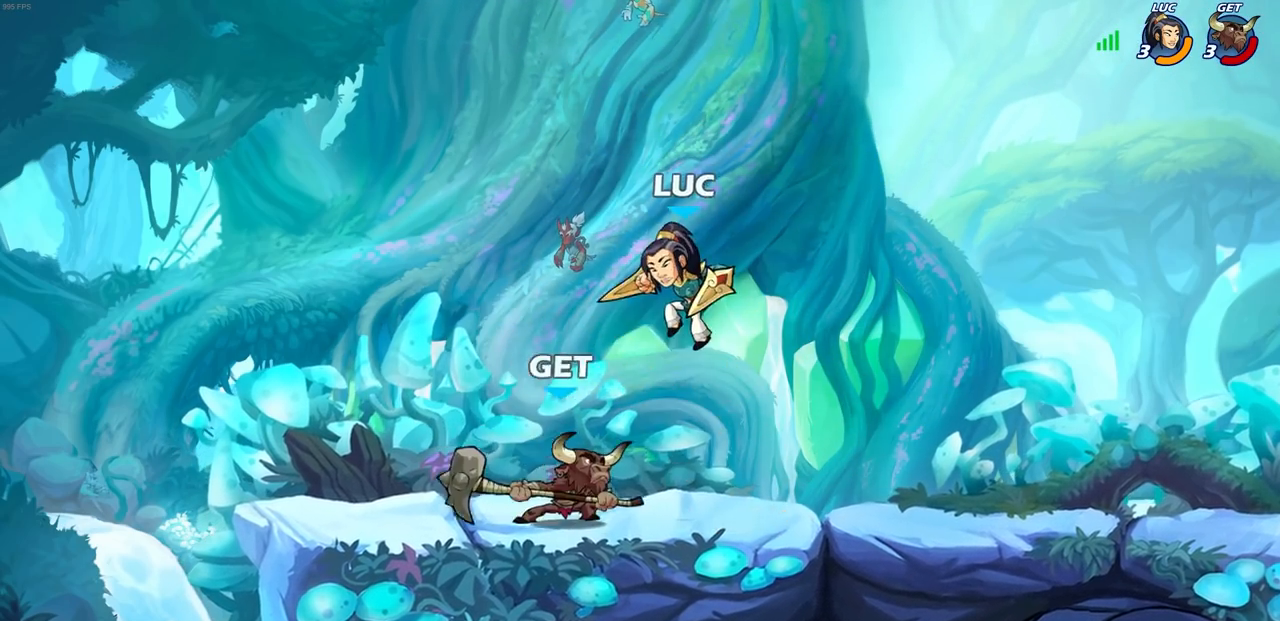
{"buttons": [], "left_stick": "up-right", "right_stick": "center", "events": [[83, "left_stick", "center"], [117, "SQUARE", "down"], [200, "SQUARE", "up"], [300, "left_stick", "up-right"]]}
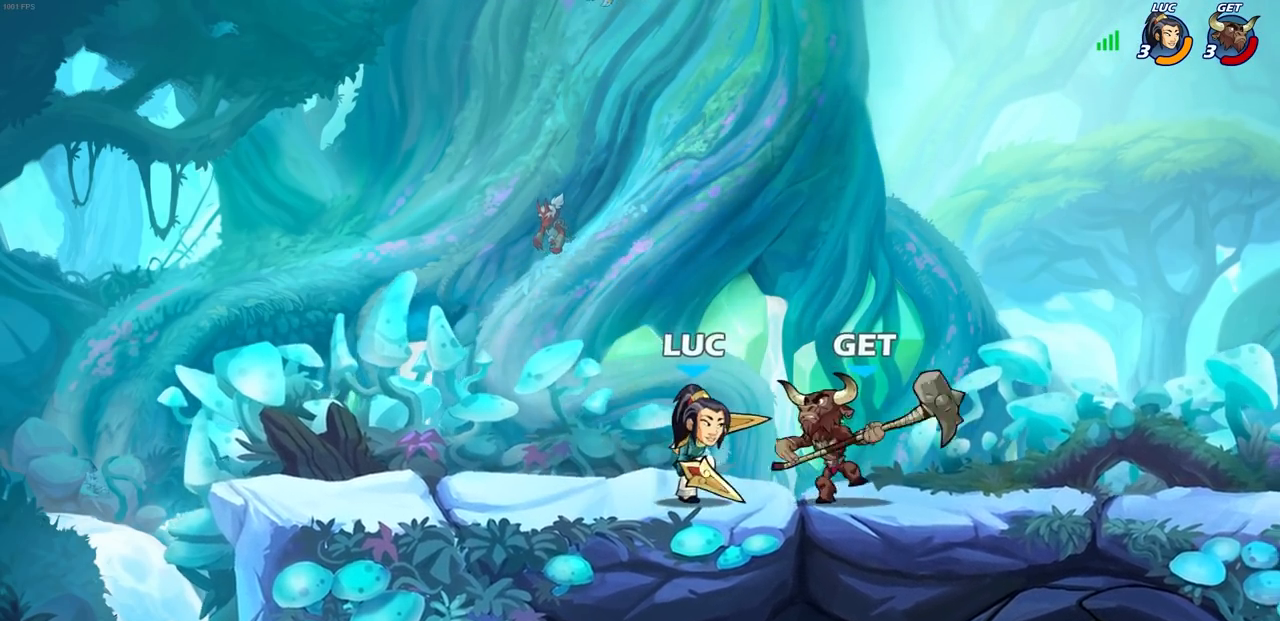
{"buttons": [], "left_stick": "right", "right_stick": "center", "events": [[67, "left_stick", "up-left"], [300, "left_stick", "up-right"], [400, "left_stick", "right"]]}
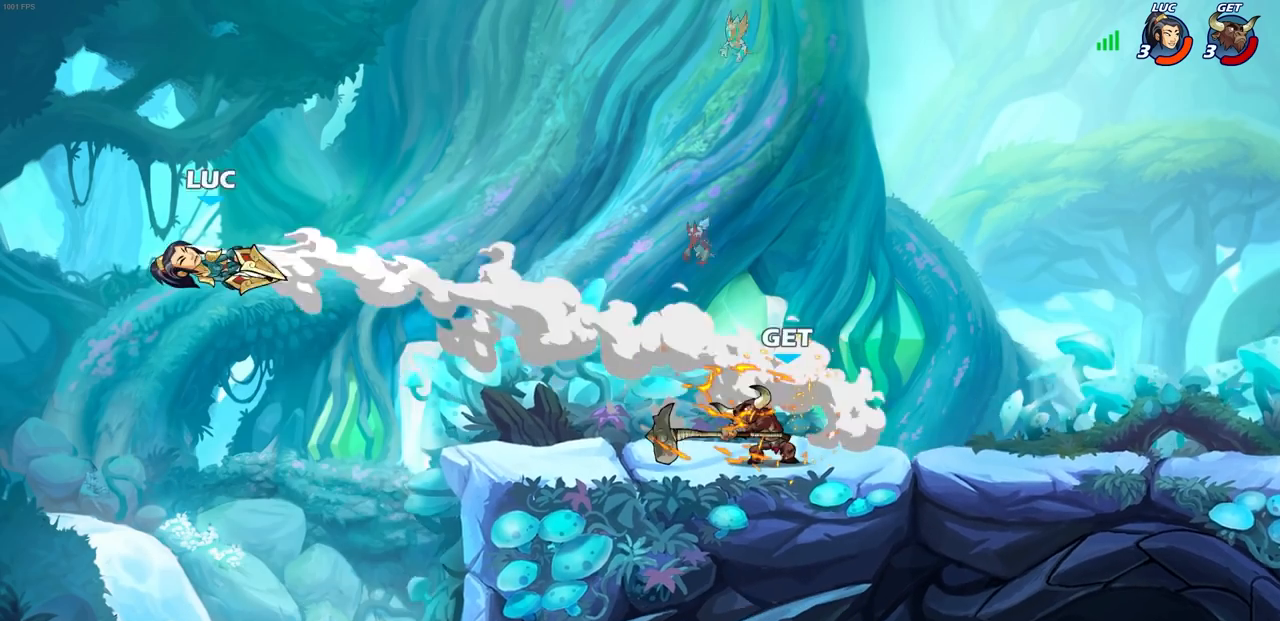
{"buttons": ["R2"], "left_stick": "right", "right_stick": "center", "events": [[450, "R2", "down"]]}
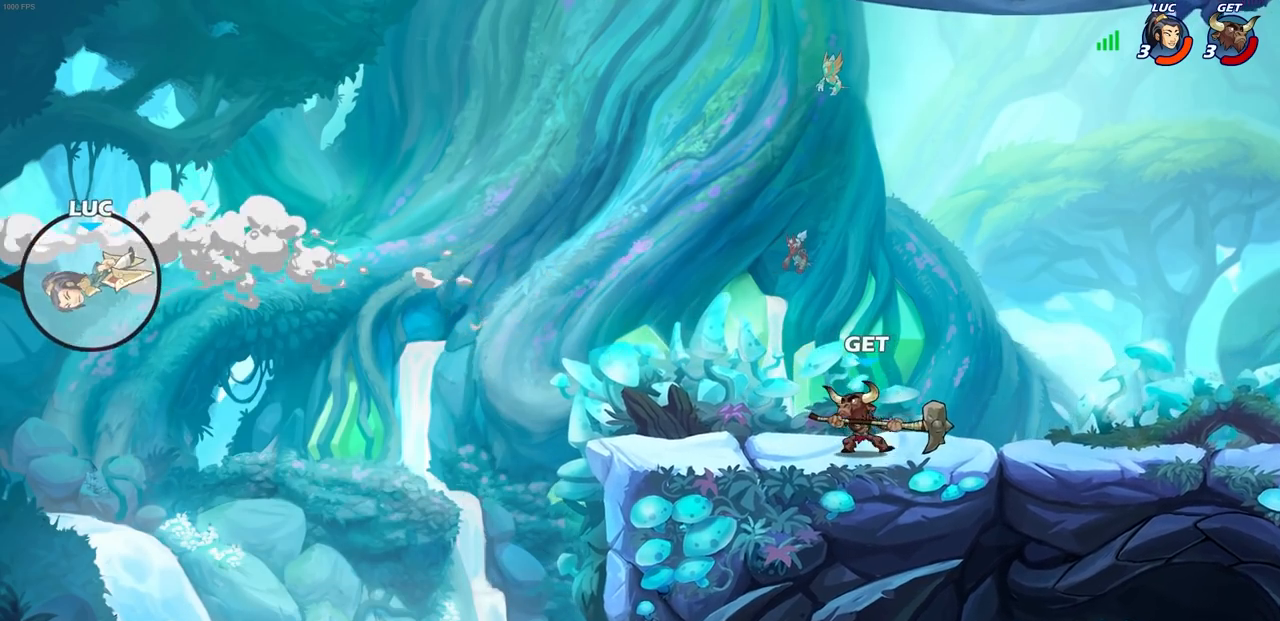
{"buttons": [], "left_stick": "right", "right_stick": "center", "events": [[117, "R2", "up"], [183, "R2", "down"], [383, "R2", "up"]]}
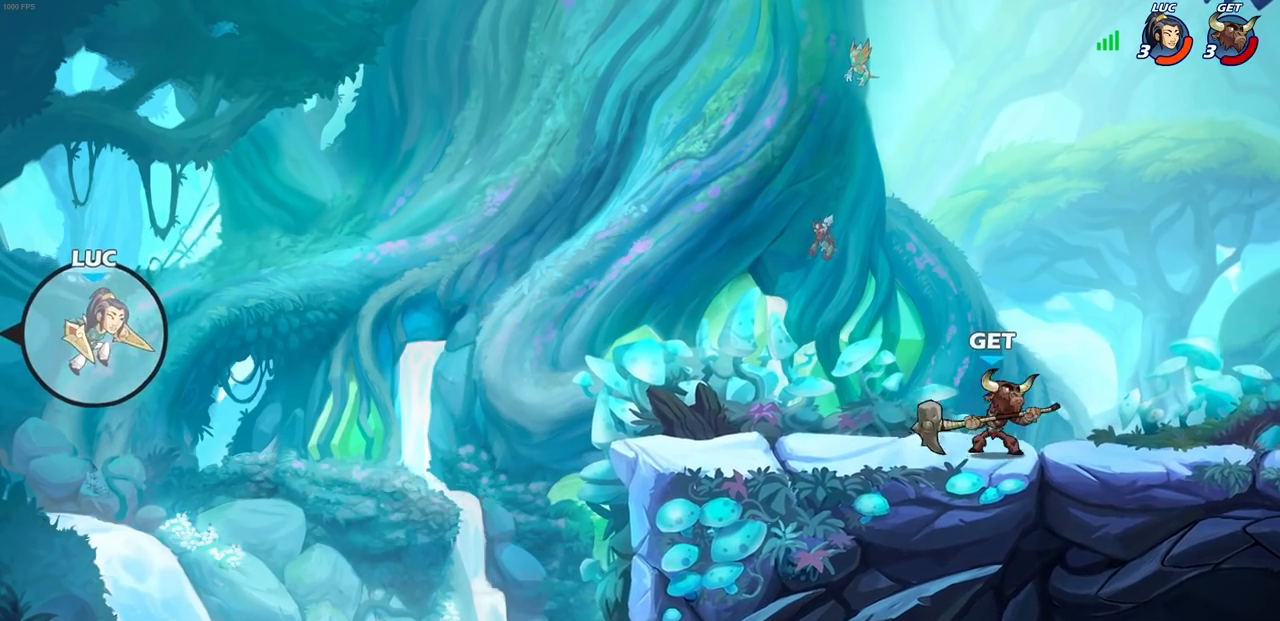
{"buttons": [], "left_stick": "center", "right_stick": "center", "events": [[167, "CIRCLE", "down"], [267, "CIRCLE", "up"], [350, "left_stick", "center"]]}
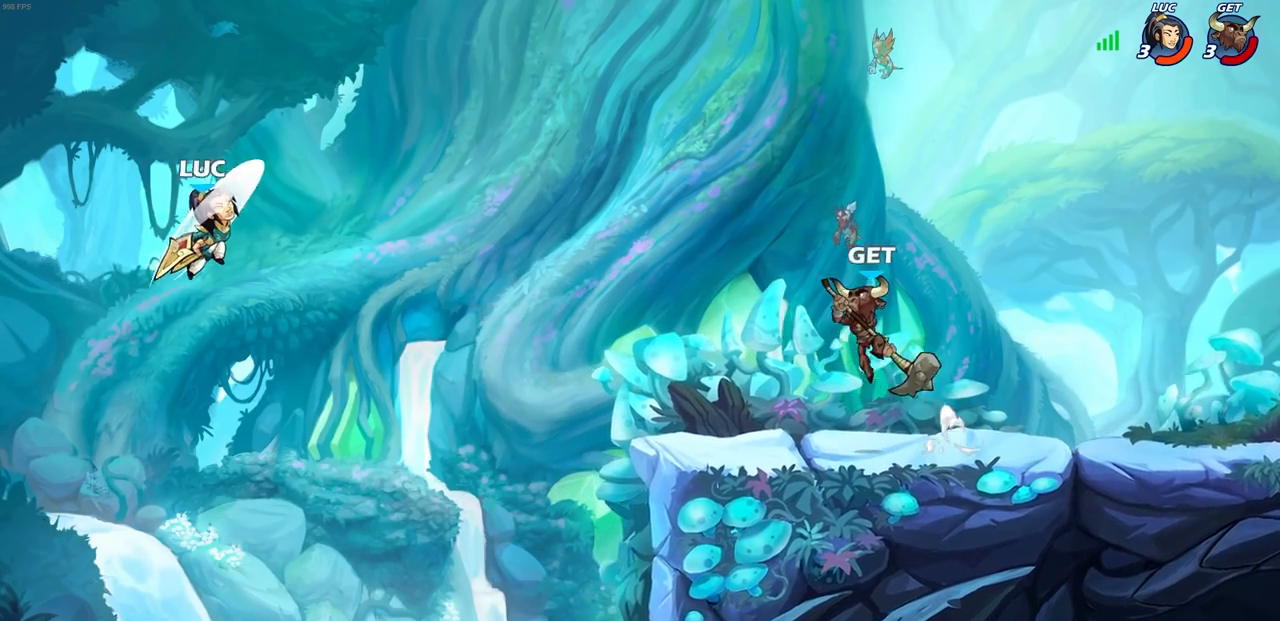
{"buttons": [], "left_stick": "center", "right_stick": "center", "events": []}
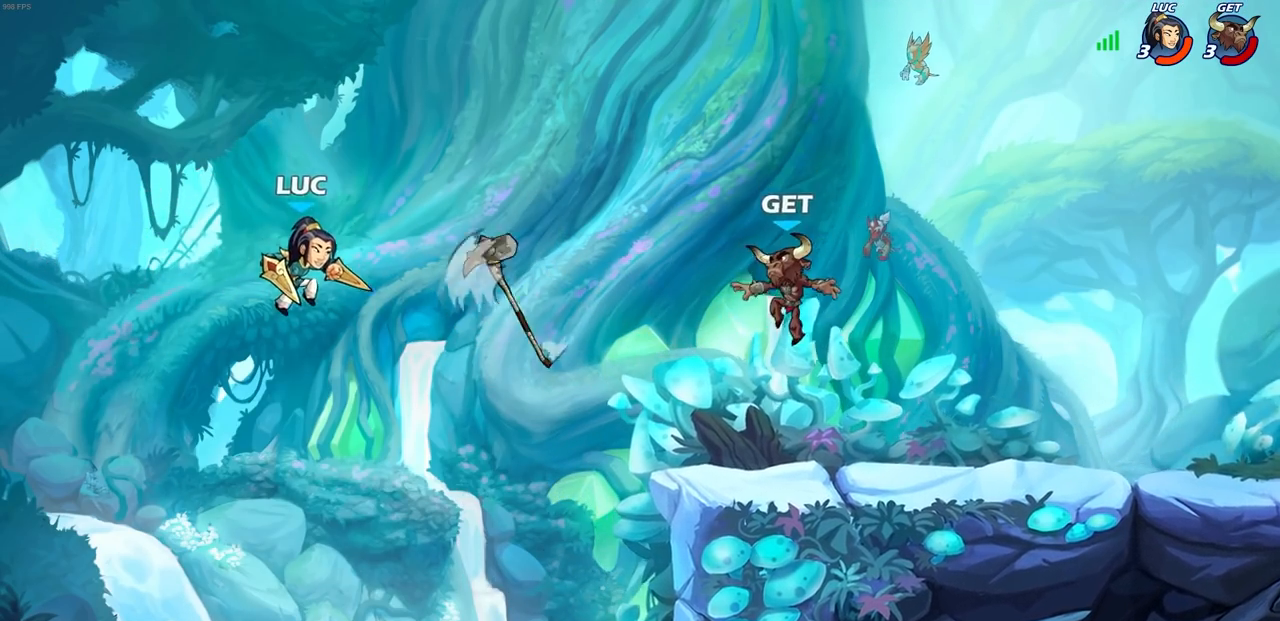
{"buttons": [], "left_stick": "right", "right_stick": "center", "events": [[17, "left_stick", "left"], [133, "CROSS", "down"], [233, "left_stick", "up-right"], [300, "CROSS", "up"], [467, "left_stick", "right"]]}
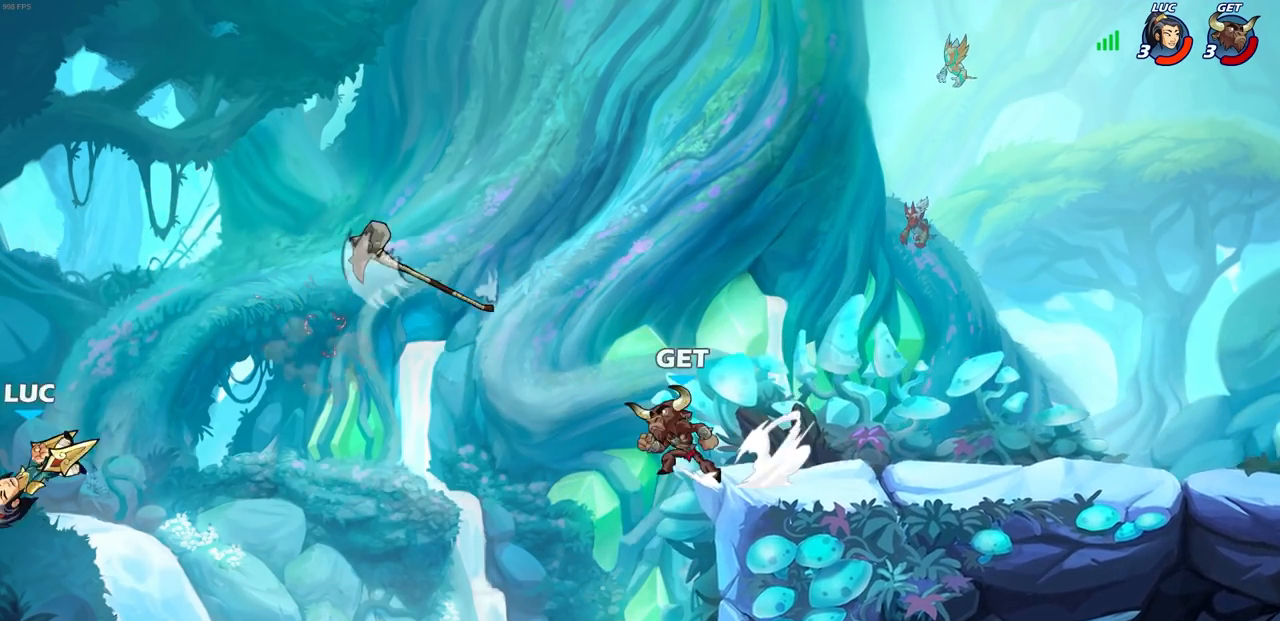
{"buttons": ["CROSS"], "left_stick": "right", "right_stick": "center", "events": [[300, "CROSS", "down"]]}
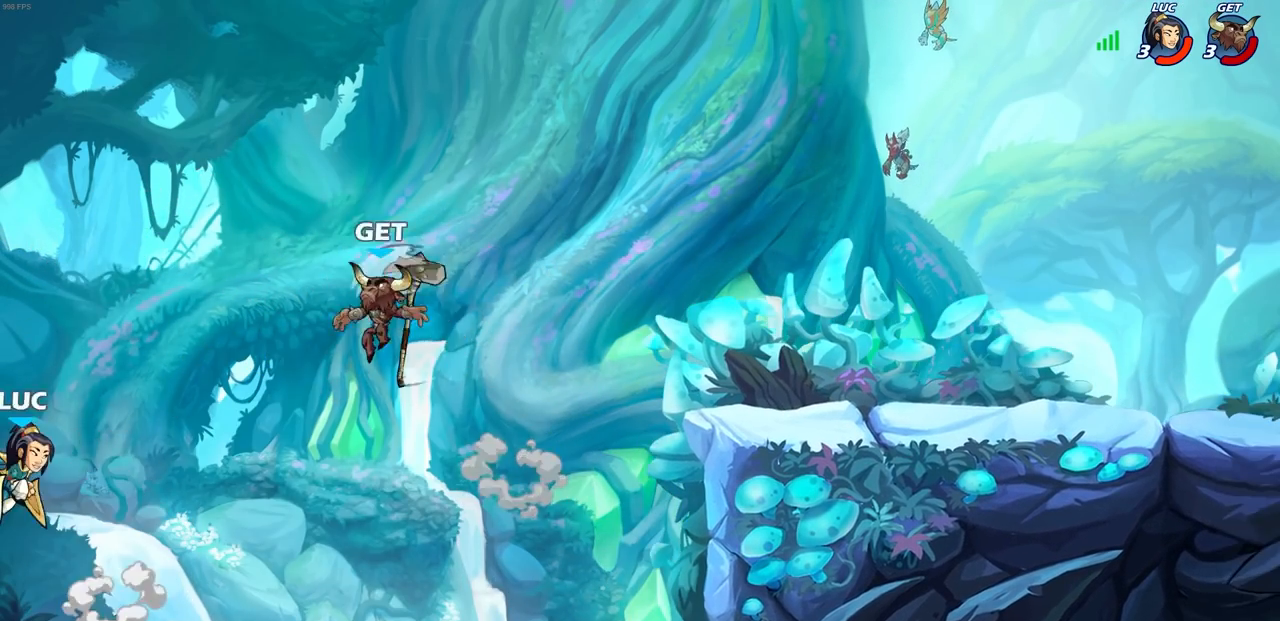
{"buttons": [], "left_stick": "right", "right_stick": "center", "events": [[133, "CROSS", "up"]]}
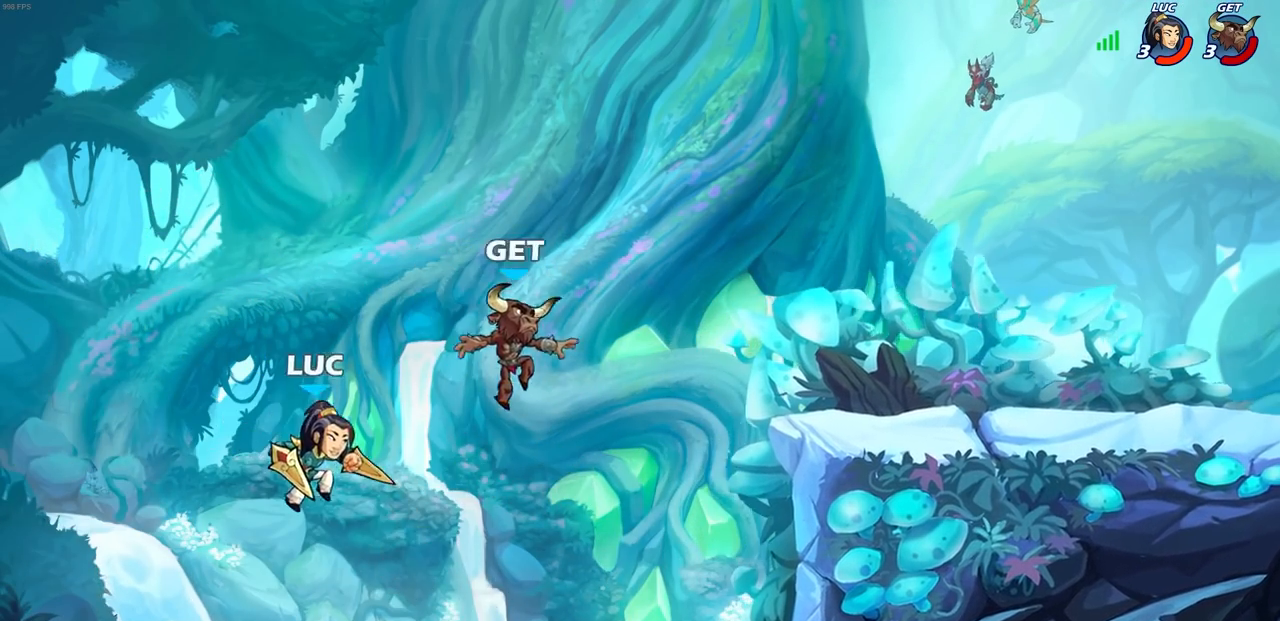
{"buttons": [], "left_stick": "up-left", "right_stick": "center", "events": [[217, "CROSS", "down"], [233, "left_stick", "up-left"], [483, "CROSS", "up"]]}
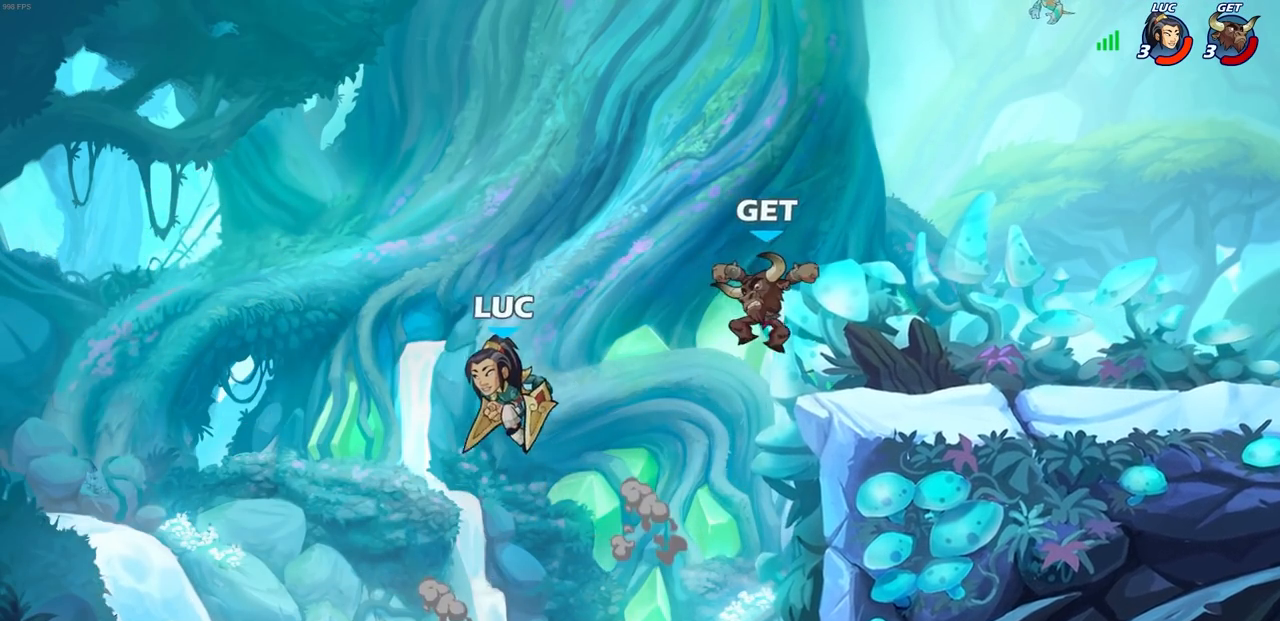
{"buttons": [], "left_stick": "up-right", "right_stick": "center", "events": [[50, "left_stick", "center"], [250, "left_stick", "right"], [450, "left_stick", "up-right"]]}
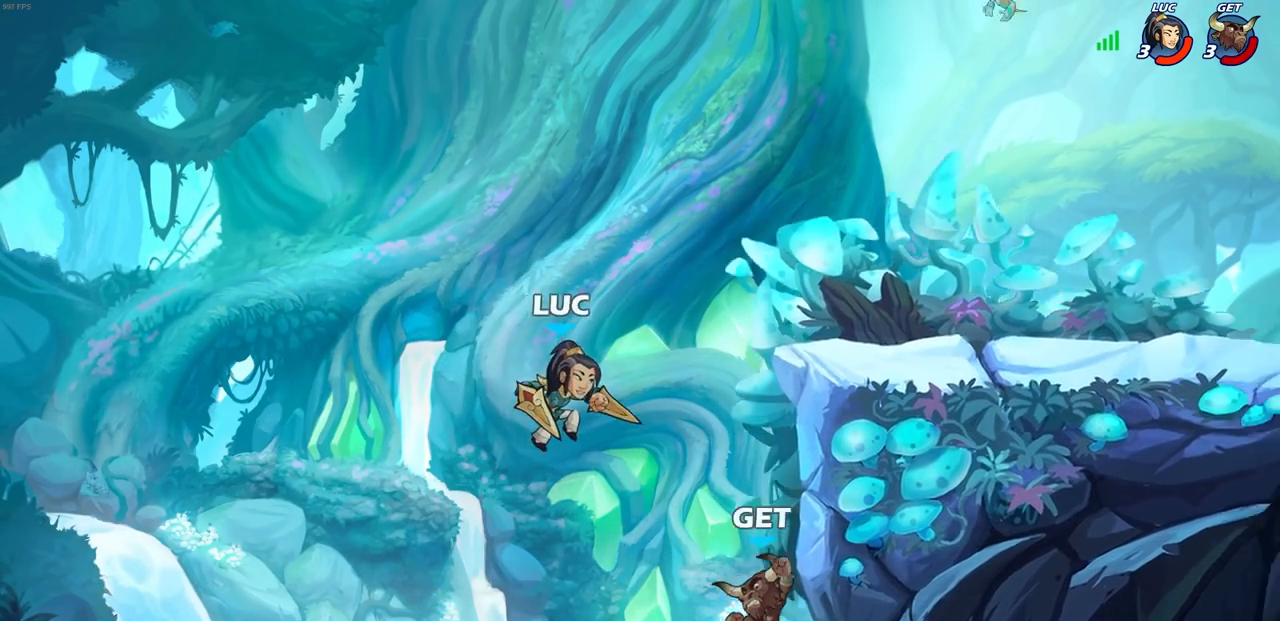
{"buttons": [], "left_stick": "down-left", "right_stick": "center", "events": [[67, "R2", "down"], [367, "left_stick", "down-right"], [383, "R2", "up"], [417, "left_stick", "down-left"]]}
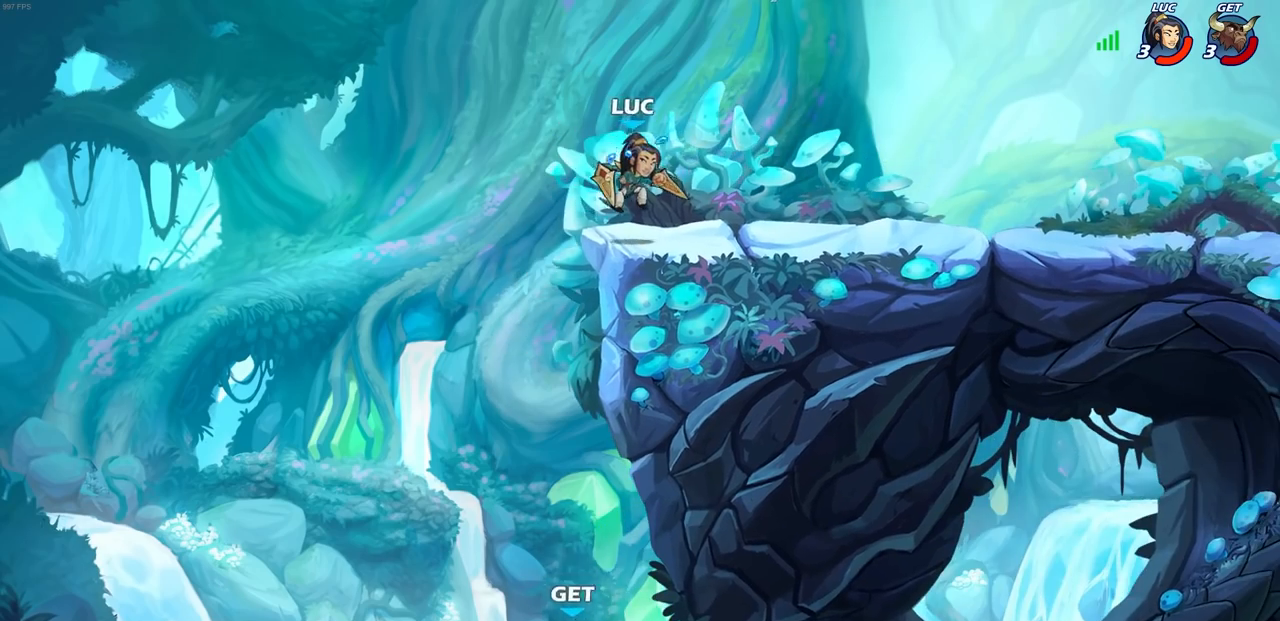
{"buttons": [], "left_stick": "up-left", "right_stick": "center", "events": [[133, "left_stick", "up-left"], [233, "left_stick", "center"], [500, "left_stick", "up-left"]]}
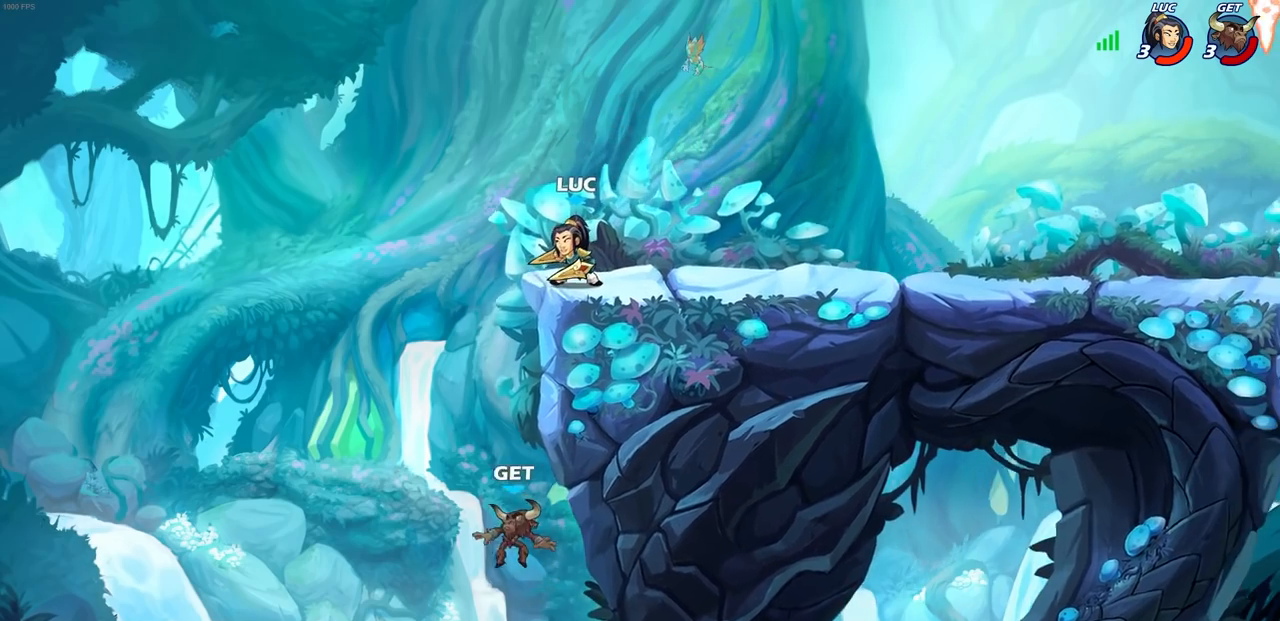
{"buttons": [], "left_stick": "center", "right_stick": "center", "events": [[183, "left_stick", "down-left"], [217, "R1", "down"], [267, "left_stick", "center"], [283, "R1", "up"]]}
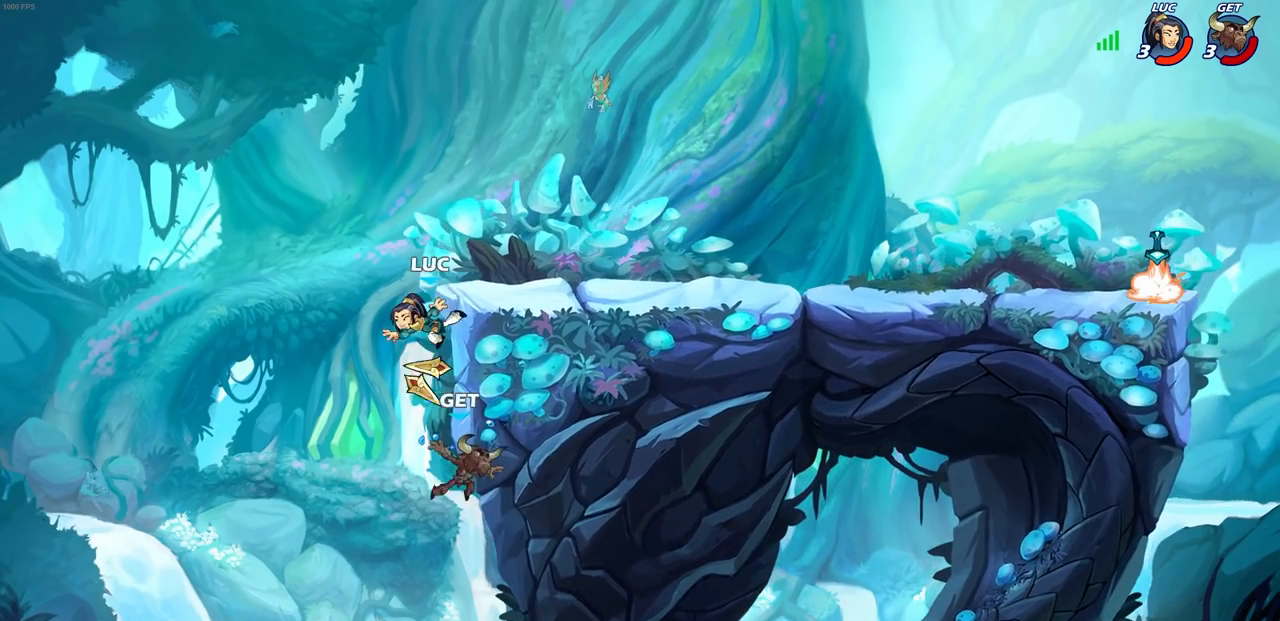
{"buttons": [], "left_stick": "center", "right_stick": "center", "events": [[217, "CROSS", "down"], [317, "CROSS", "up"], [367, "R1", "down"], [383, "left_stick", "down-right"], [483, "left_stick", "center"], [500, "R1", "up"]]}
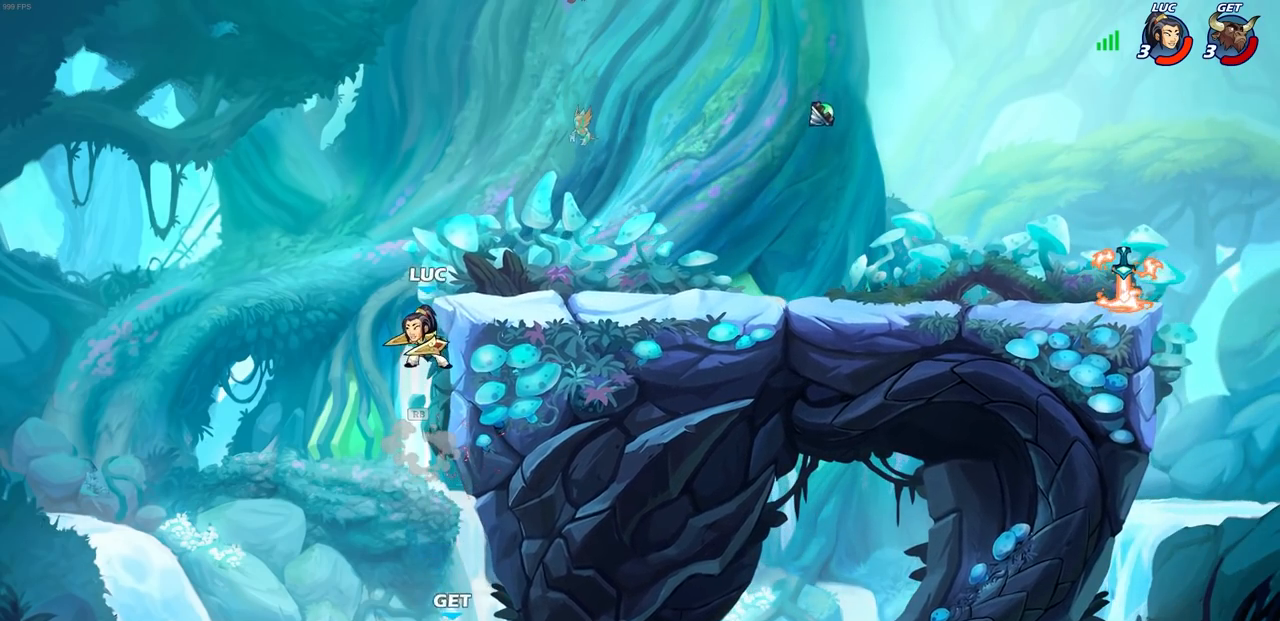
{"buttons": [], "left_stick": "center", "right_stick": "center", "events": [[200, "CROSS", "down"], [233, "left_stick", "down"], [267, "R1", "down"], [283, "CROSS", "up"], [317, "R1", "up"], [333, "left_stick", "center"]]}
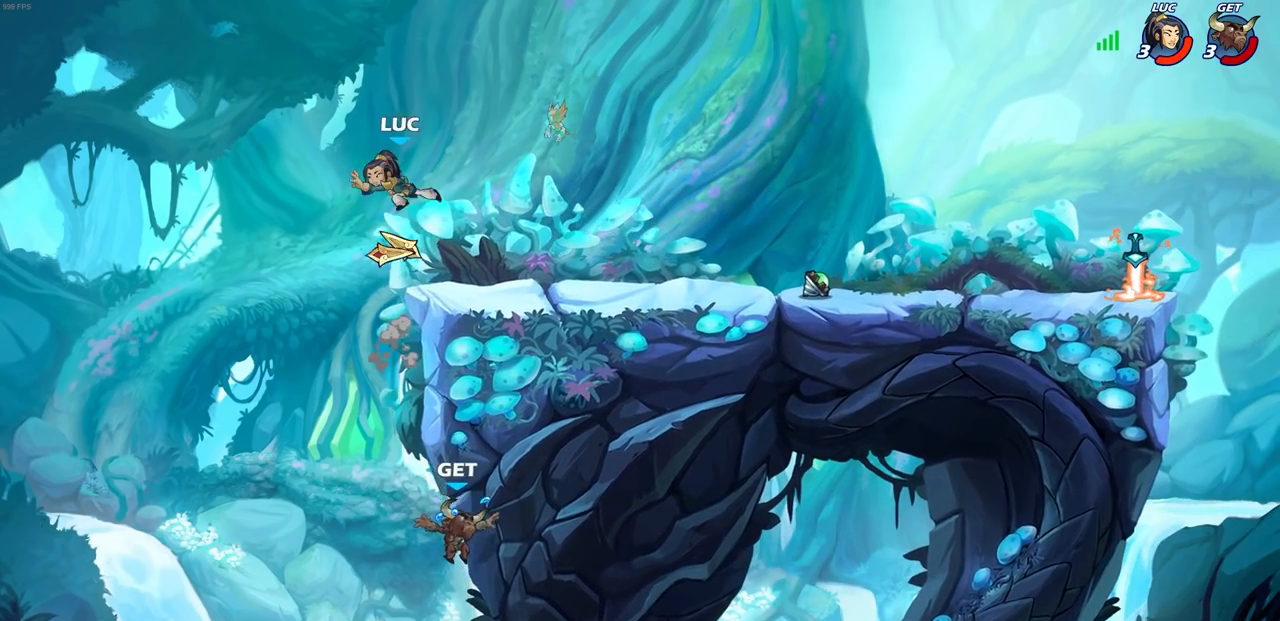
{"buttons": [], "left_stick": "right", "right_stick": "center", "events": [[200, "left_stick", "right"]]}
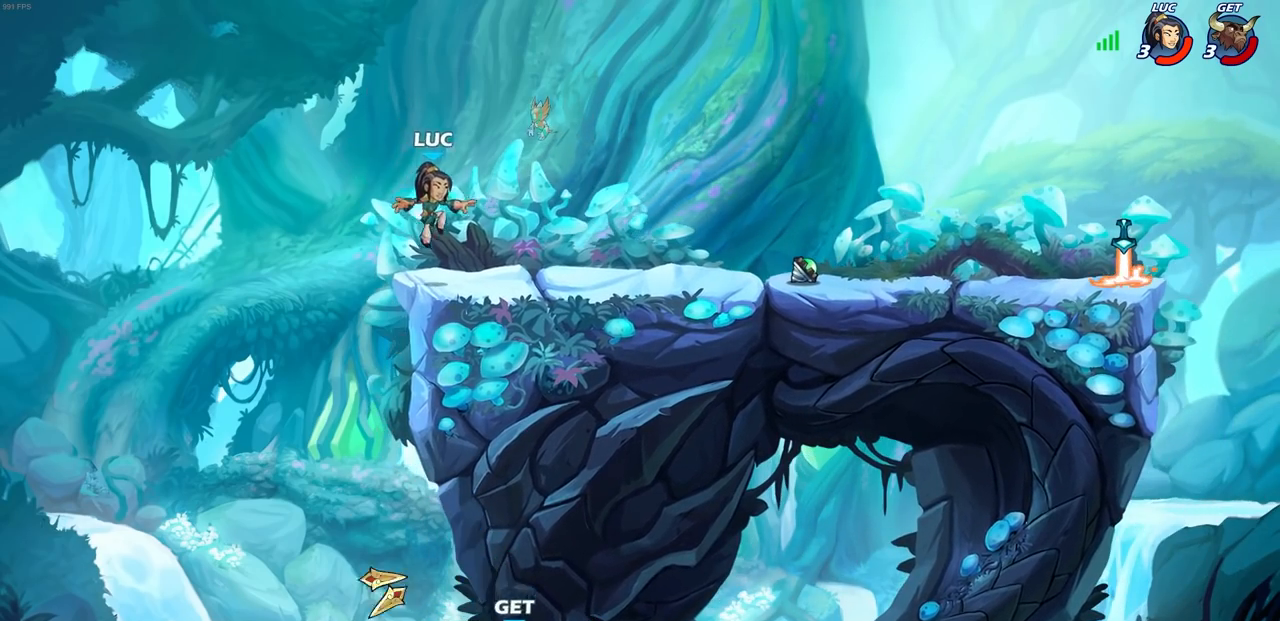
{"buttons": [], "left_stick": "right", "right_stick": "center", "events": []}
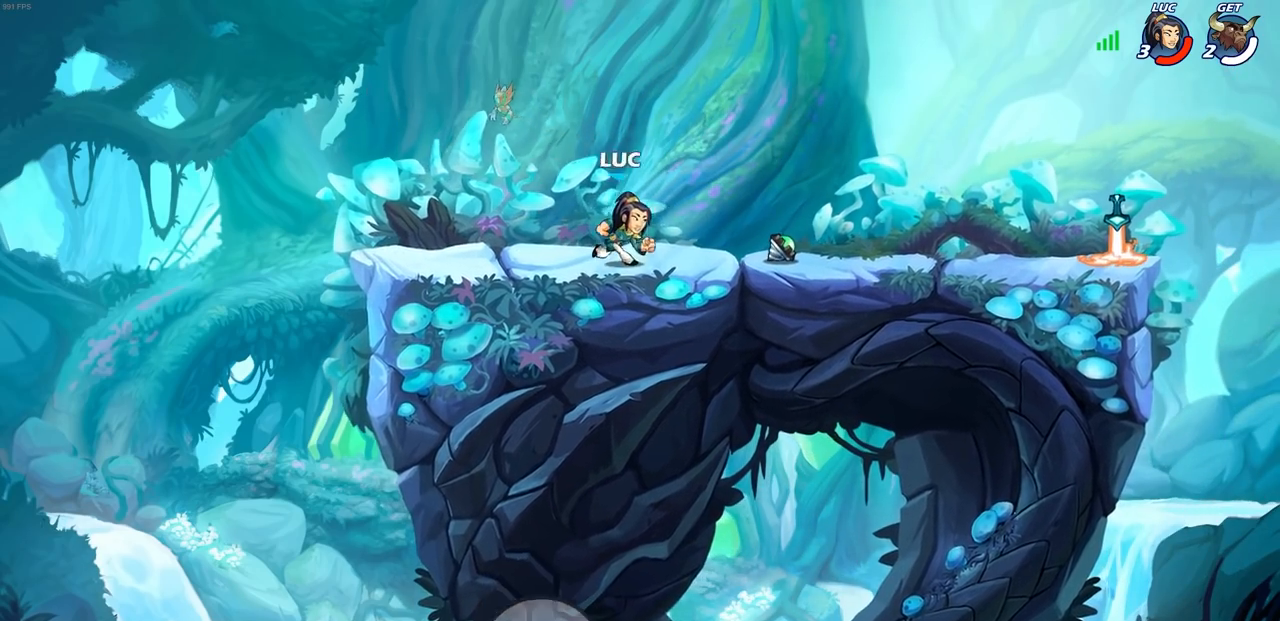
{"buttons": [], "left_stick": "right", "right_stick": "center", "events": [[267, "R1", "down"], [317, "CROSS", "down"], [417, "CROSS", "up"], [417, "R1", "up"]]}
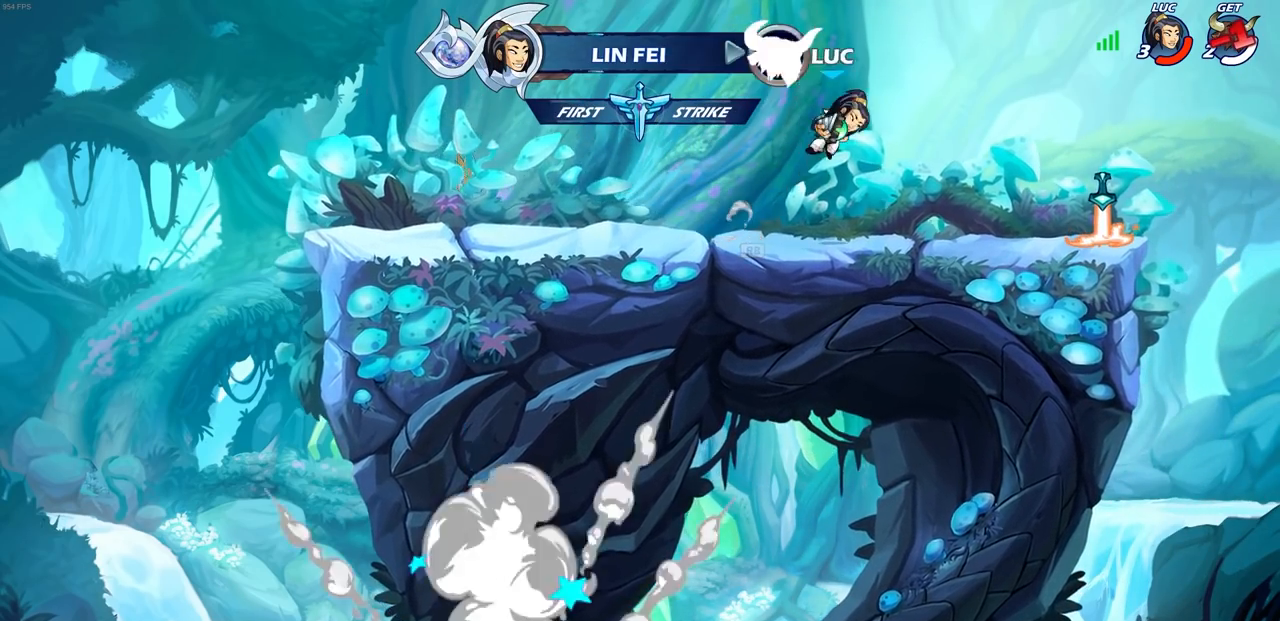
{"buttons": [], "left_stick": "center", "right_stick": "center", "events": [[33, "CROSS", "down"], [117, "CROSS", "up"], [167, "R1", "down"], [250, "R1", "up"], [317, "left_stick", "center"]]}
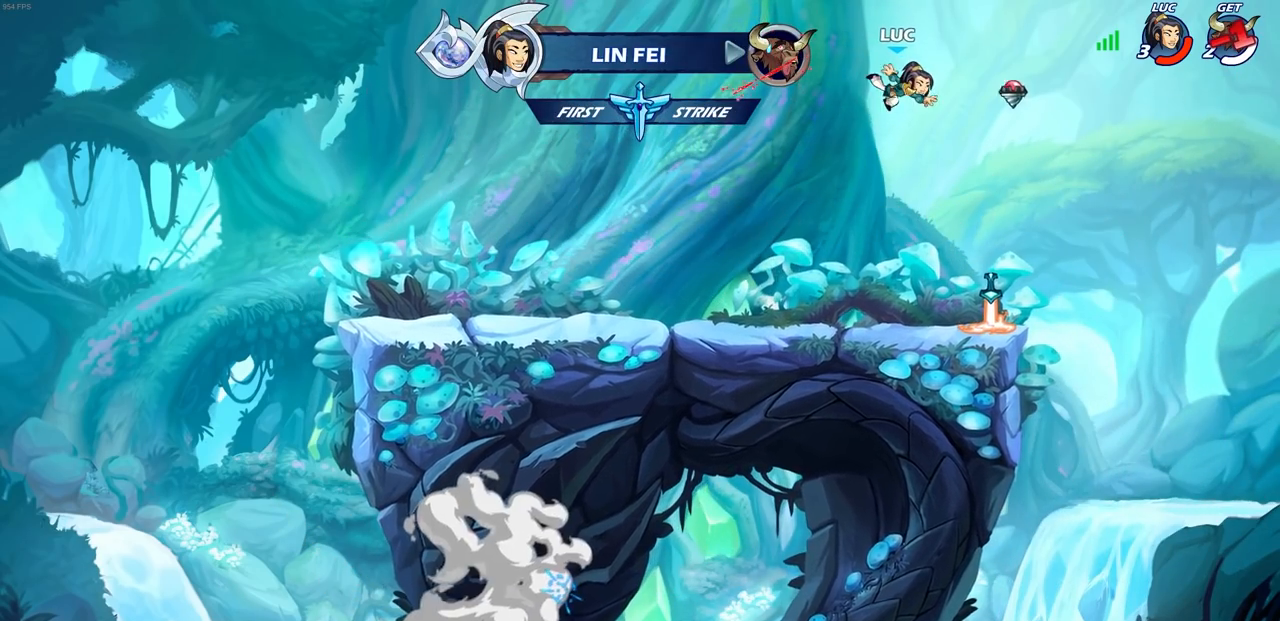
{"buttons": [], "left_stick": "down-left", "right_stick": "center", "events": [[133, "left_stick", "right"], [283, "left_stick", "down-right"], [433, "left_stick", "down-left"]]}
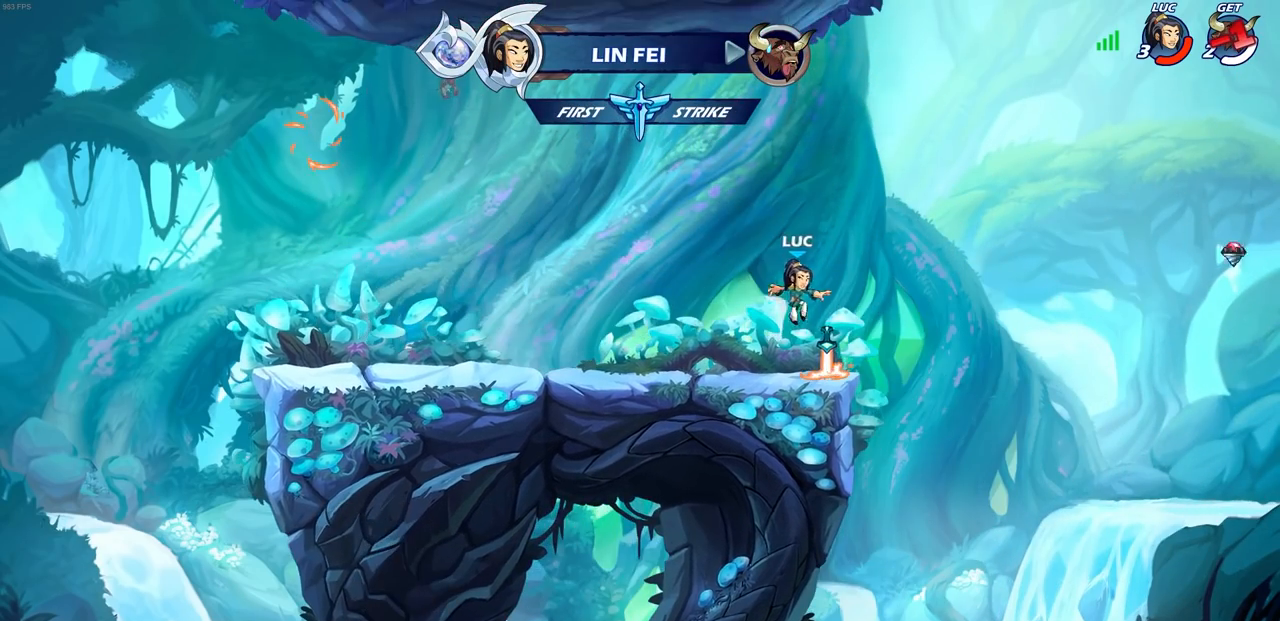
{"buttons": [], "left_stick": "up-left", "right_stick": "center", "events": [[100, "R1", "down"], [100, "left_stick", "left"], [200, "R1", "up"], [267, "left_stick", "up-left"], [283, "R2", "down"], [350, "CROSS", "down"], [467, "CROSS", "up"], [467, "R2", "up"]]}
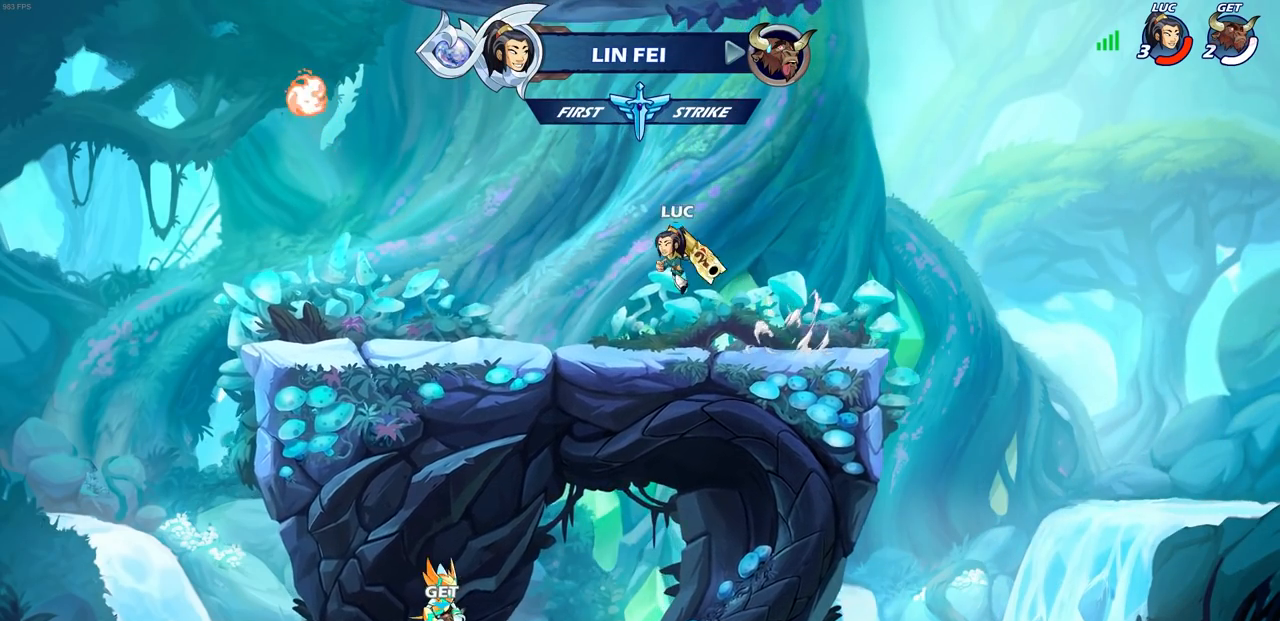
{"buttons": [], "left_stick": "center", "right_stick": "center", "events": [[50, "left_stick", "center"], [217, "SQUARE", "down"], [317, "SQUARE", "up"]]}
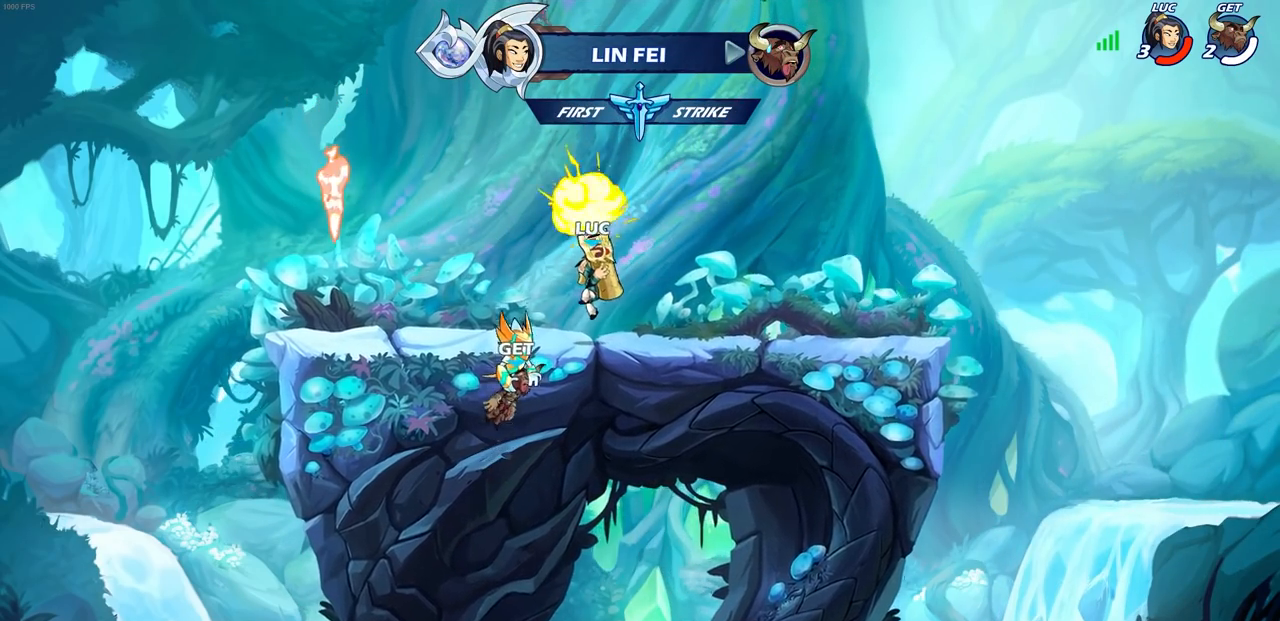
{"buttons": ["CROSS"], "left_stick": "center", "right_stick": "center", "events": [[450, "CROSS", "down"]]}